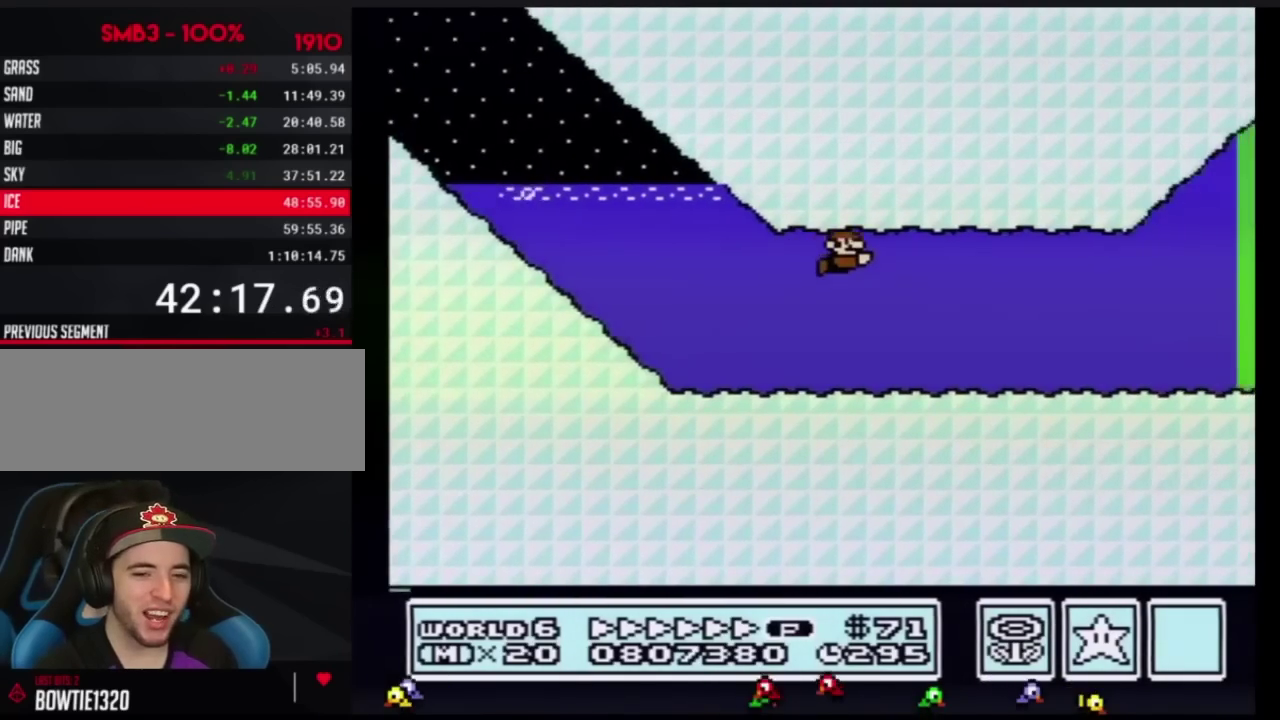
Gameplay with a controller (Nintendo layout); each line is a JSON object with the inputs held at the frame after it. "events" lists button and stick changes between this image and that frame as [ms after this image, input, new state], when the widget could be followed in between. Not read: L3 R3.
{"buttons": ["A", "B", "DPAD_RIGHT"], "events": [[501, "A", "down"]]}
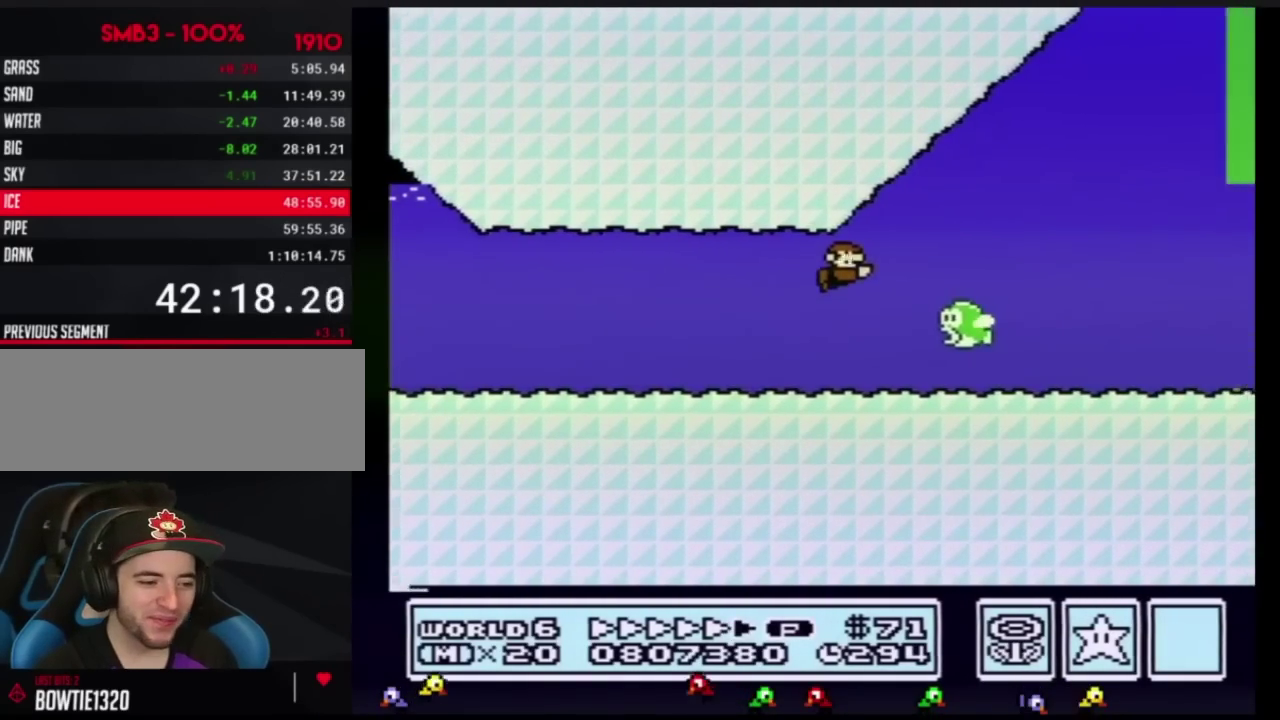
{"buttons": ["B", "DPAD_RIGHT"], "events": [[50, "A", "up"], [217, "A", "down"], [283, "A", "up"]]}
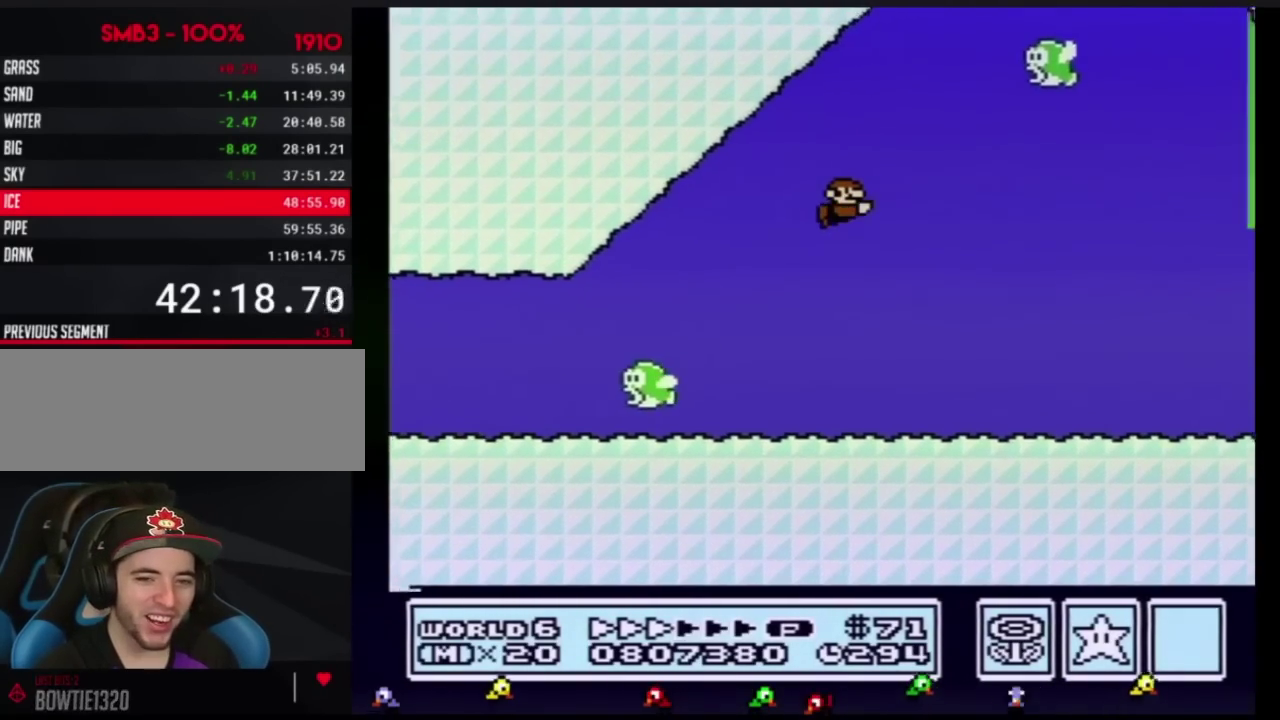
{"buttons": ["B", "DPAD_RIGHT"], "events": [[401, "A", "down"], [501, "A", "up"]]}
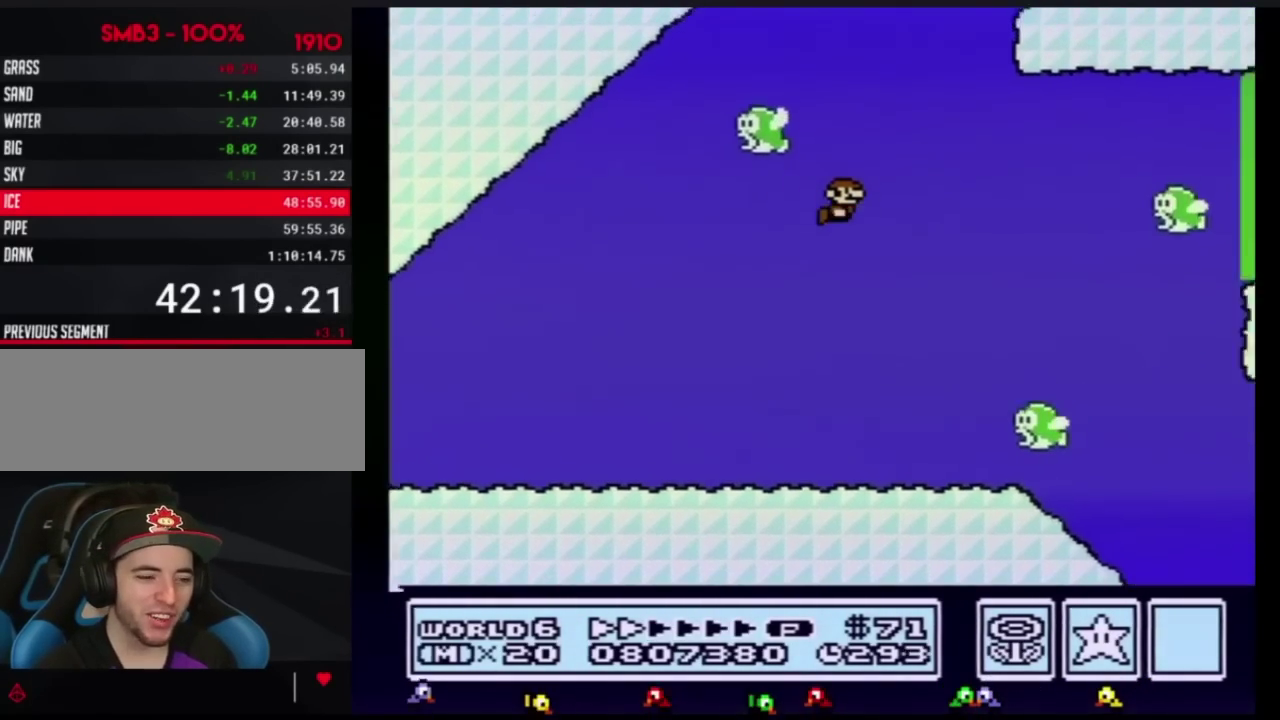
{"buttons": ["A", "B", "DPAD_RIGHT"], "events": [[500, "A", "down"]]}
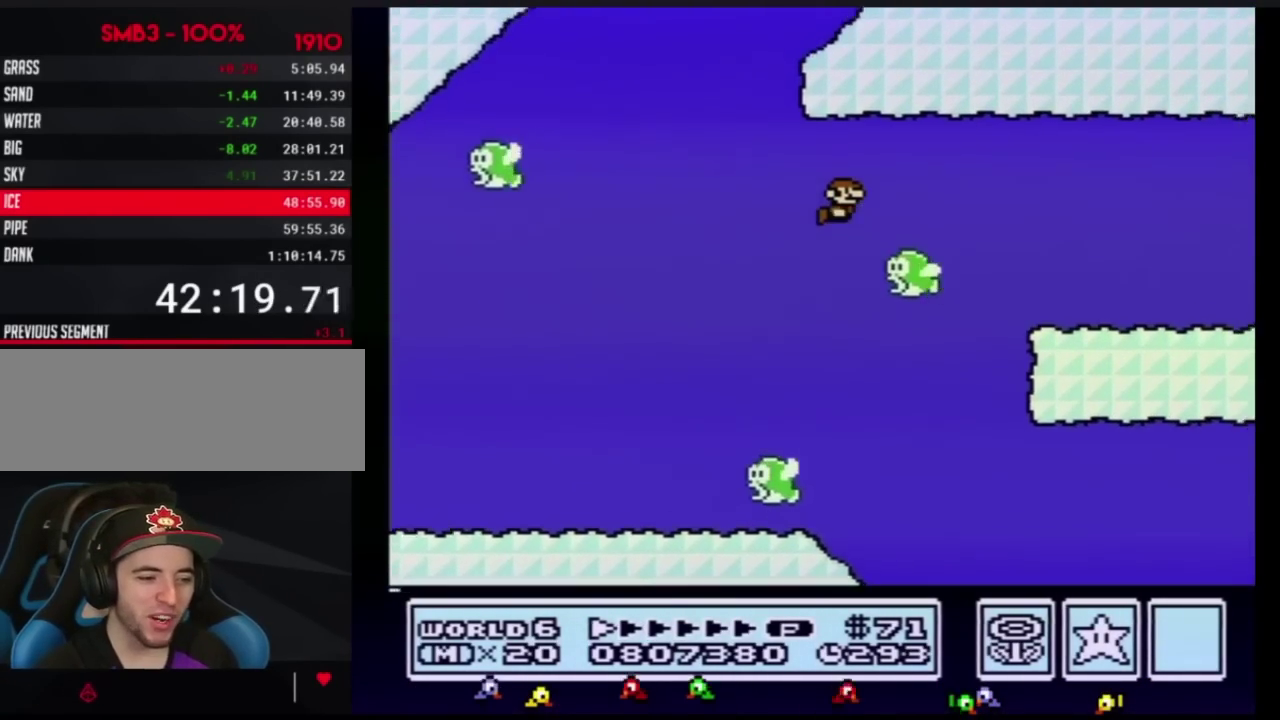
{"buttons": ["B", "DPAD_RIGHT"], "events": [[50, "A", "up"]]}
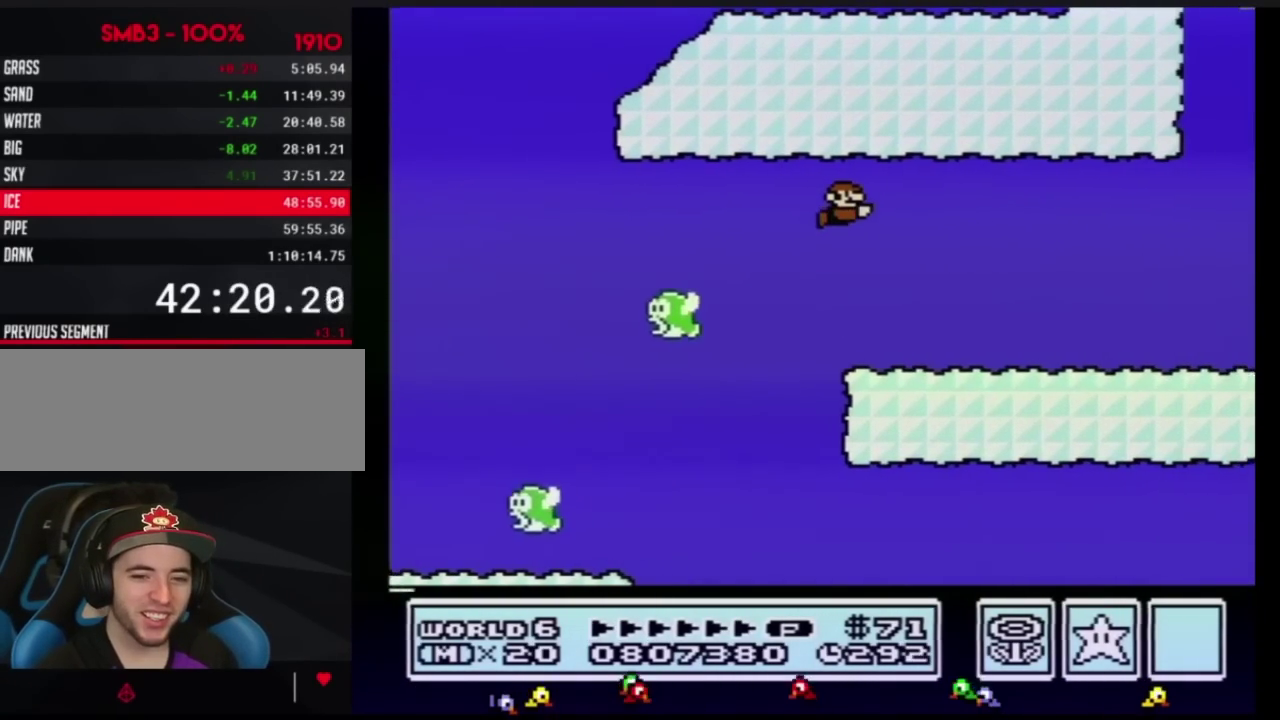
{"buttons": ["B", "DPAD_RIGHT"], "events": [[367, "A", "down"], [467, "A", "up"]]}
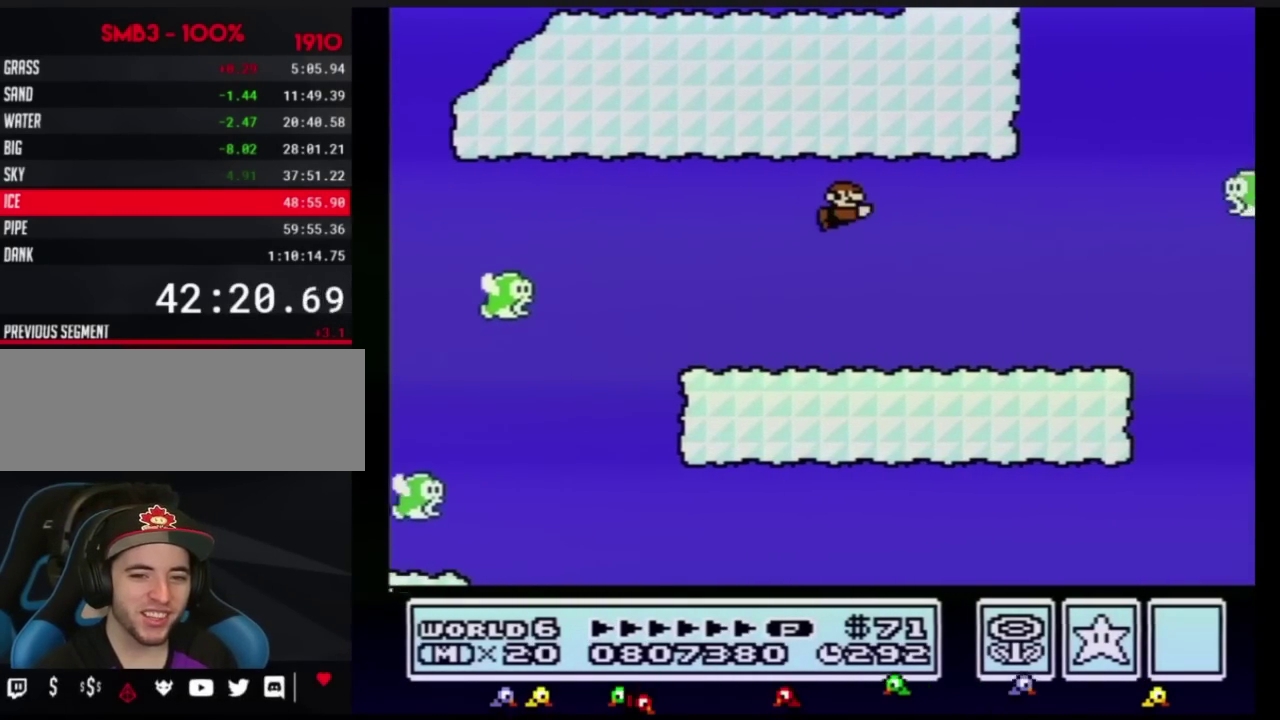
{"buttons": ["A", "B", "DPAD_RIGHT"], "events": [[434, "A", "down"]]}
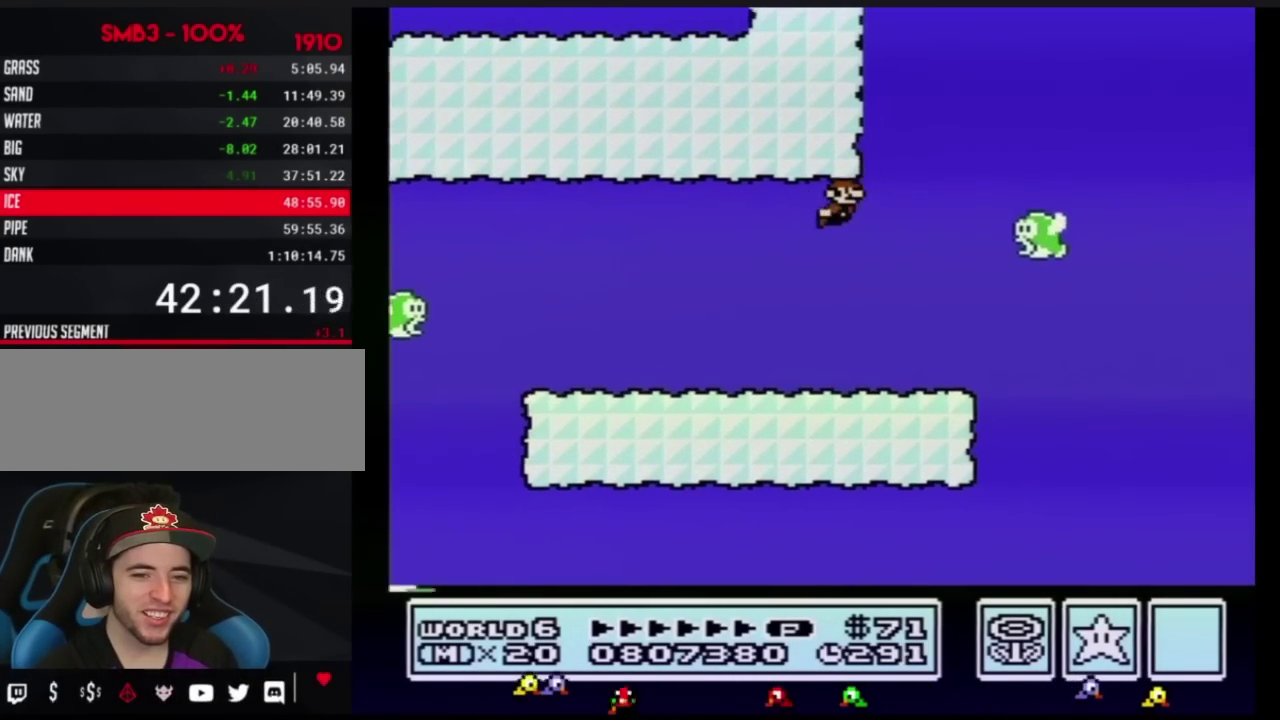
{"buttons": ["B", "DPAD_RIGHT"], "events": [[17, "A", "up"], [100, "A", "down"], [167, "A", "up"], [267, "A", "down"], [317, "A", "up"]]}
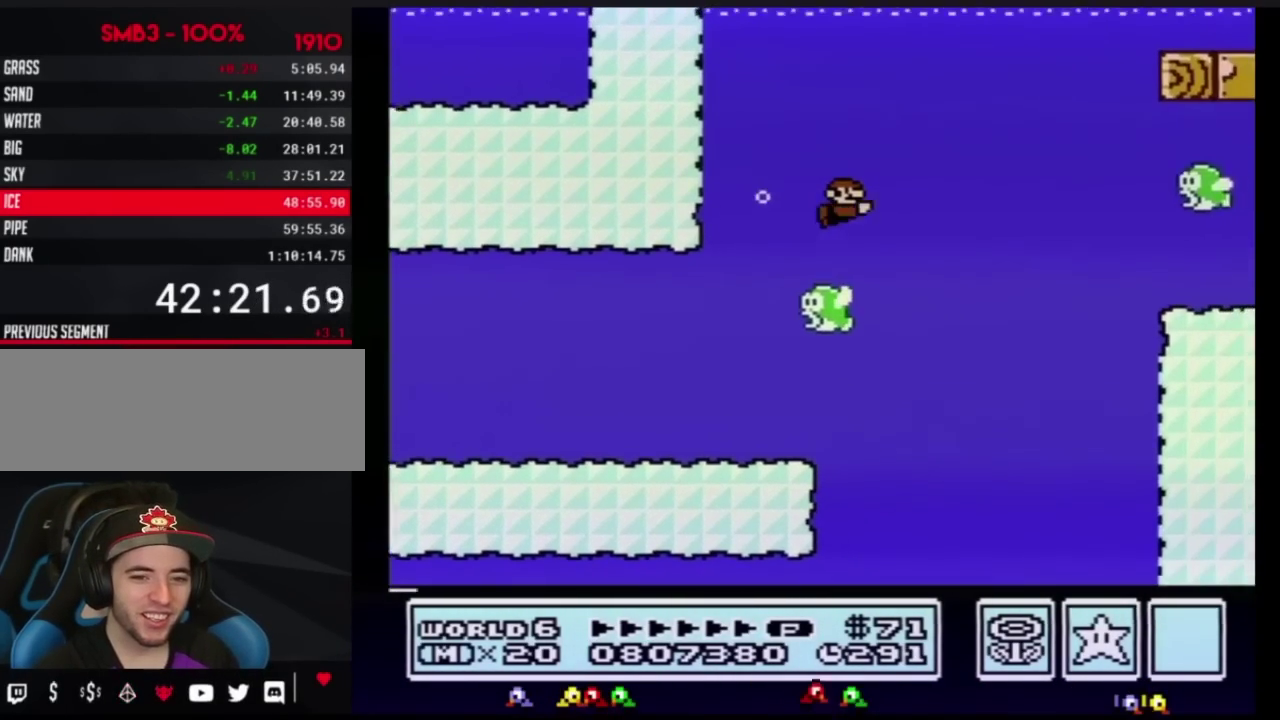
{"buttons": ["B", "DPAD_RIGHT"], "events": [[317, "A", "down"], [417, "A", "up"]]}
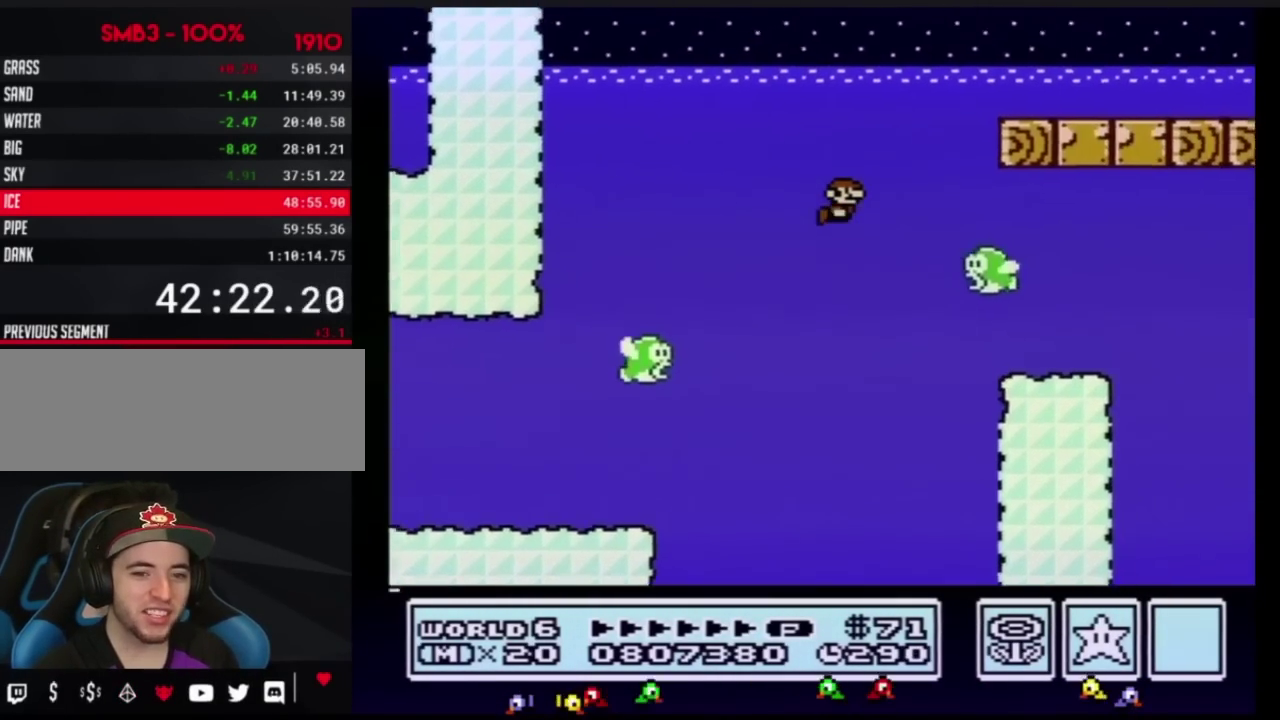
{"buttons": ["B", "DPAD_RIGHT"], "events": []}
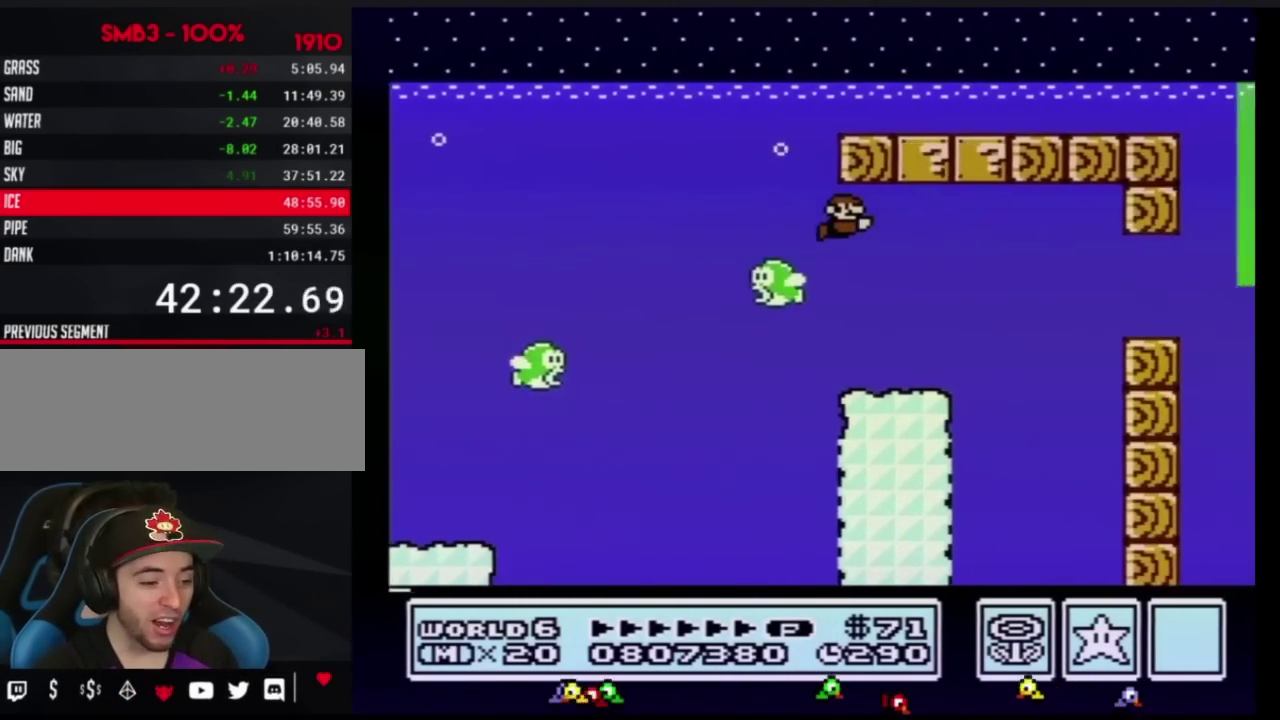
{"buttons": ["B", "DPAD_RIGHT"], "events": [[350, "A", "down"], [417, "A", "up"]]}
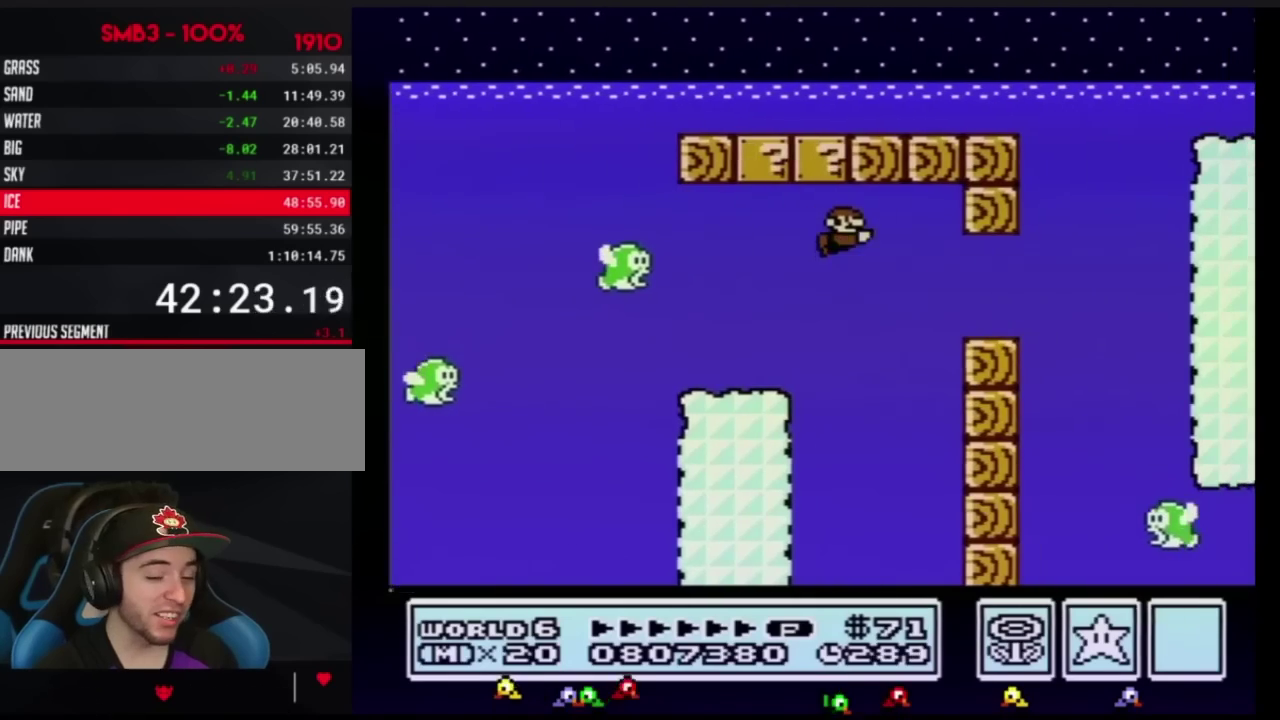
{"buttons": ["B", "DPAD_LEFT"], "events": [[501, "DPAD_LEFT", "down"], [501, "DPAD_RIGHT", "up"]]}
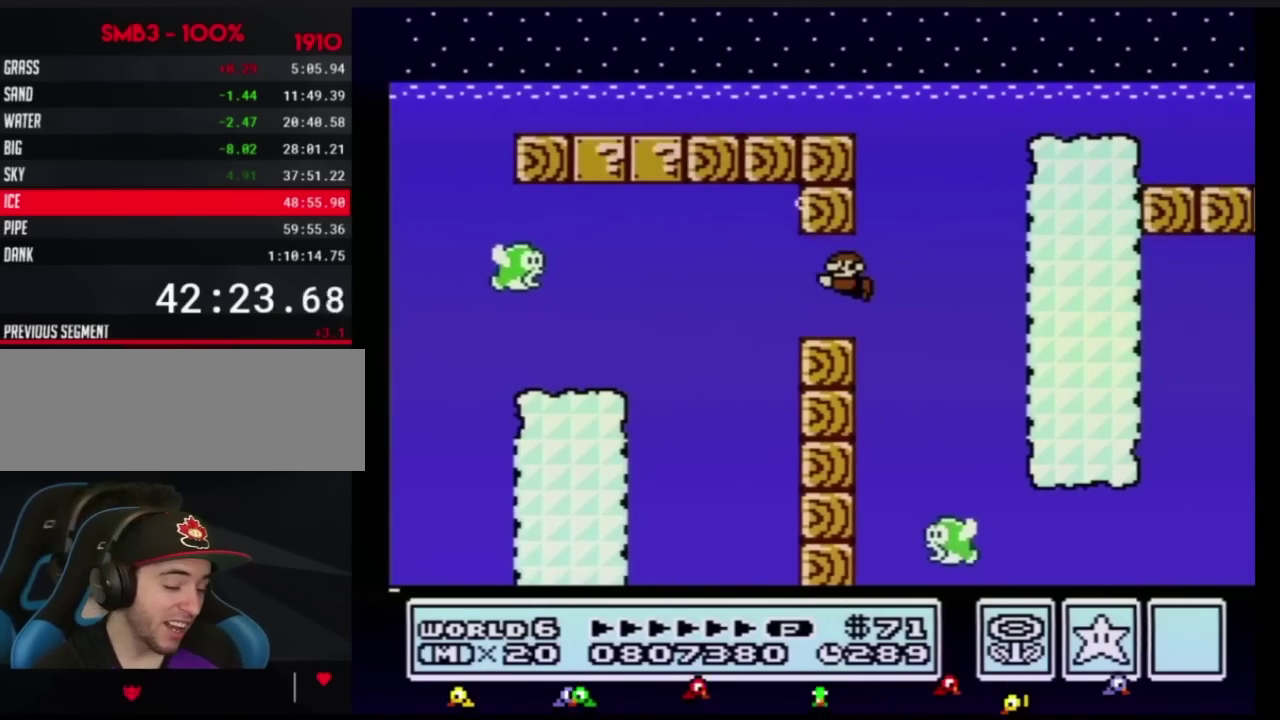
{"buttons": ["B", "DPAD_RIGHT"], "events": [[417, "DPAD_LEFT", "up"], [433, "DPAD_RIGHT", "down"]]}
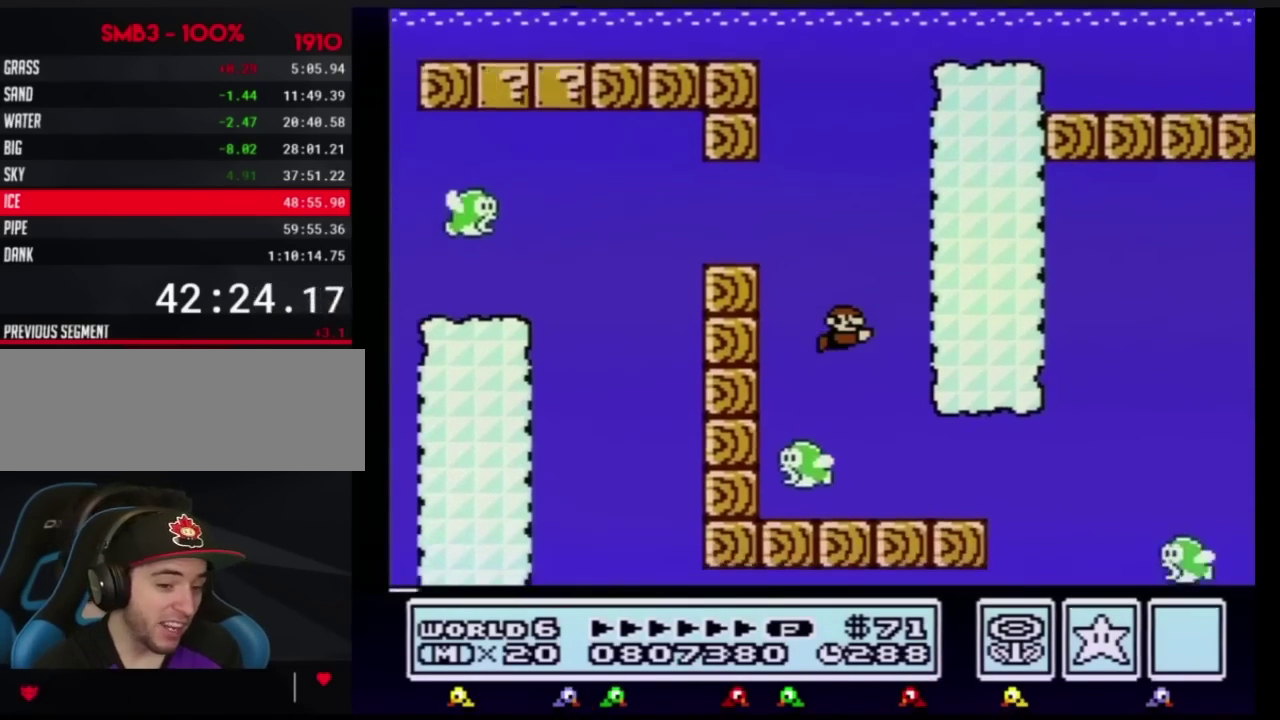
{"buttons": ["B", "DPAD_RIGHT"], "events": [[434, "A", "down"], [484, "A", "up"]]}
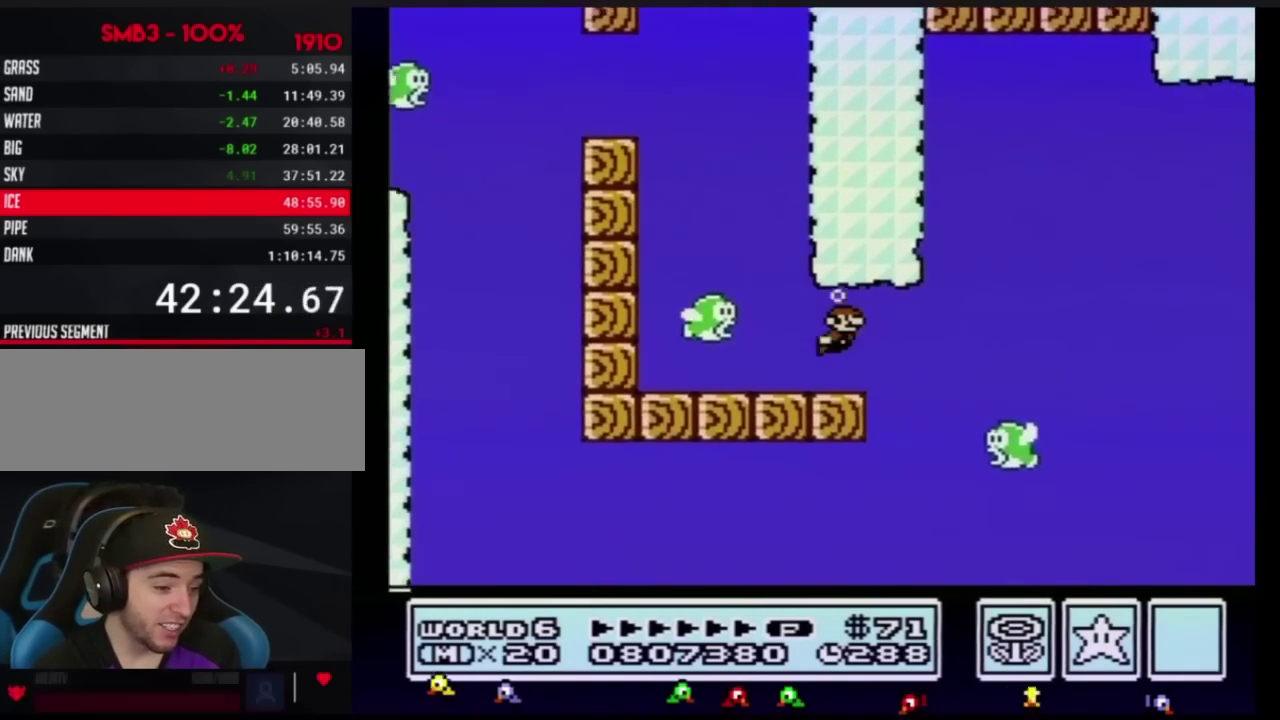
{"buttons": ["B", "DPAD_RIGHT"], "events": [[267, "A", "down"], [267, "DPAD_UP", "down"], [333, "A", "up"], [400, "DPAD_UP", "up"]]}
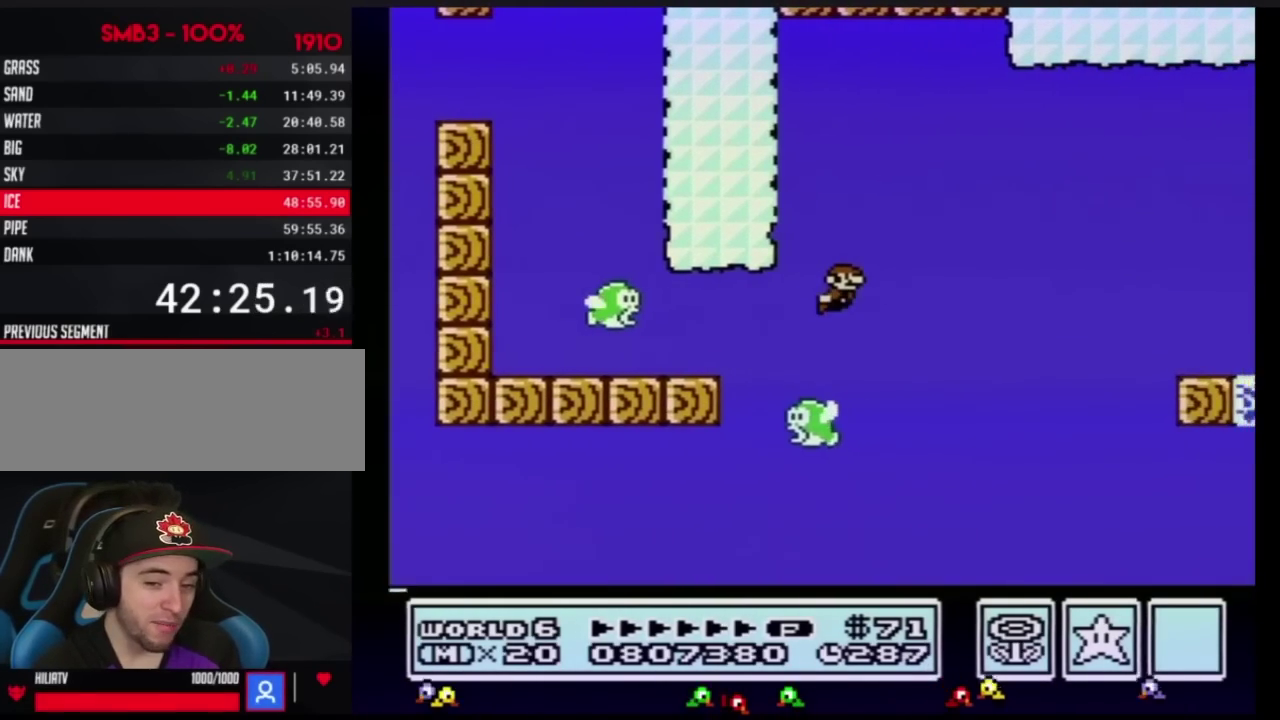
{"buttons": ["B", "DPAD_RIGHT"], "events": []}
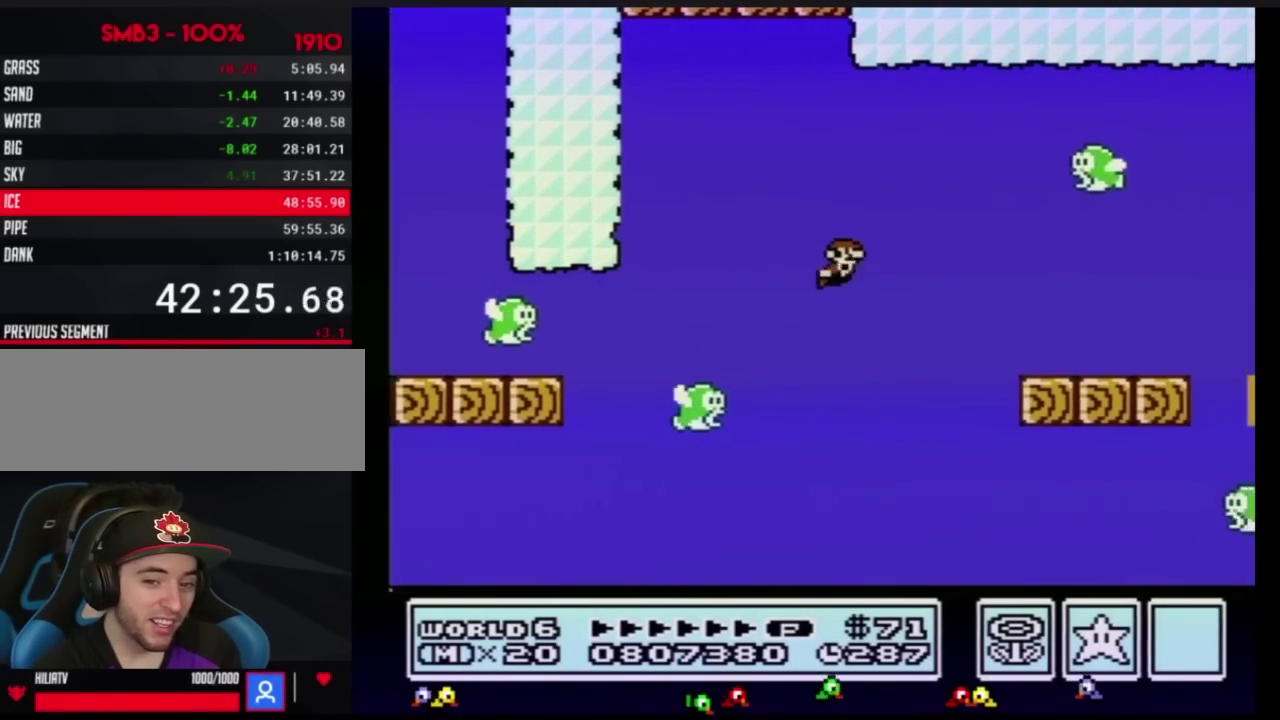
{"buttons": ["B", "DPAD_RIGHT"], "events": [[83, "A", "down"], [150, "A", "up"], [267, "A", "down"], [450, "A", "up"]]}
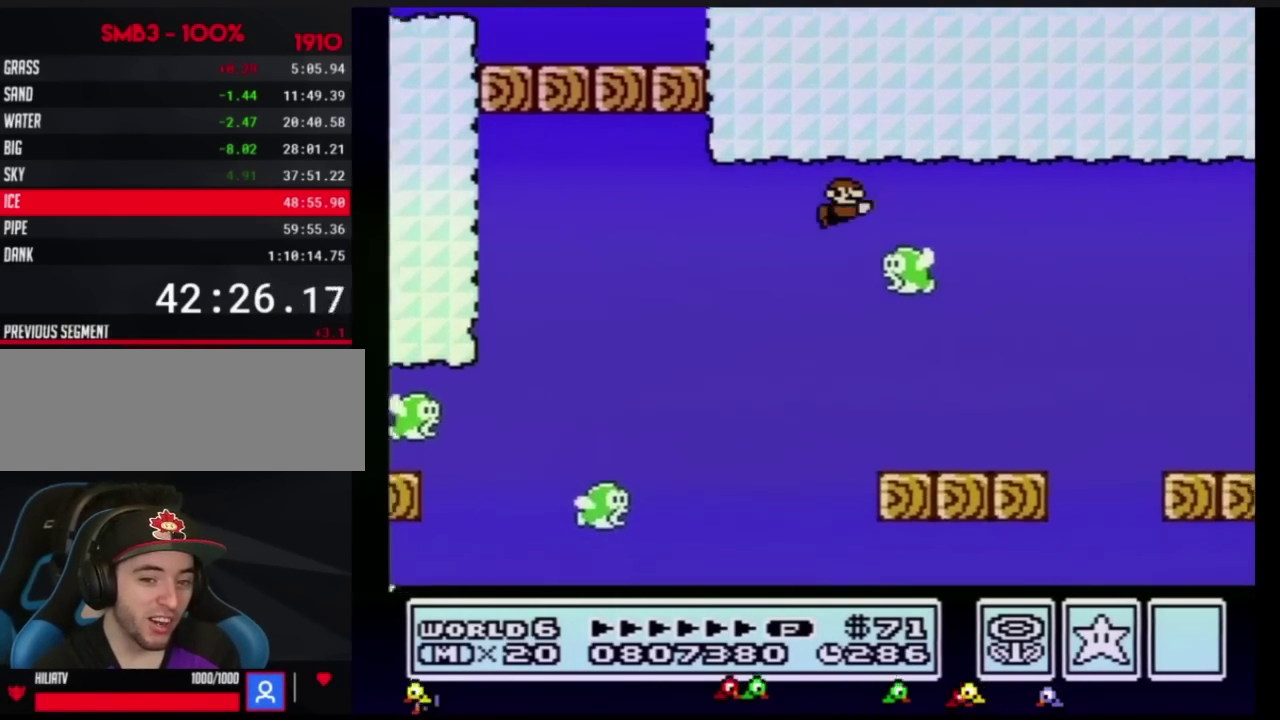
{"buttons": ["B", "DPAD_RIGHT"], "events": [[17, "A", "down"], [84, "A", "up"]]}
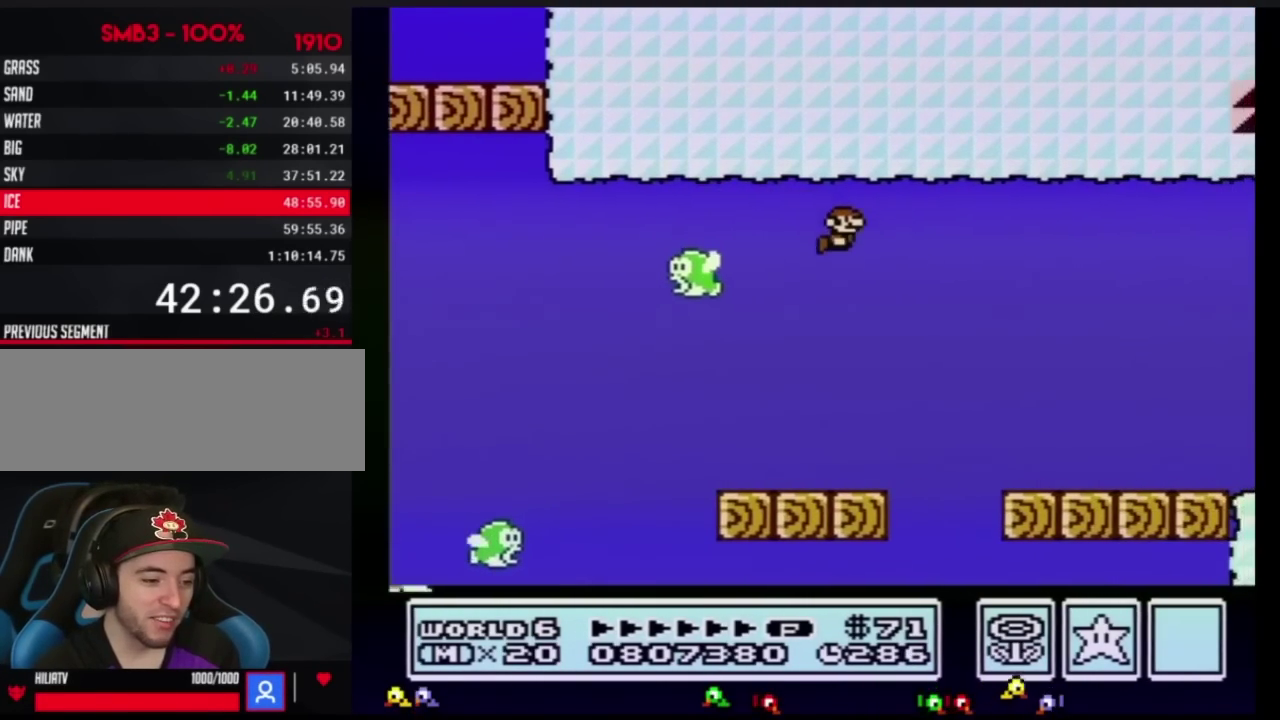
{"buttons": ["B", "DPAD_RIGHT"], "events": [[333, "A", "down"], [417, "A", "up"]]}
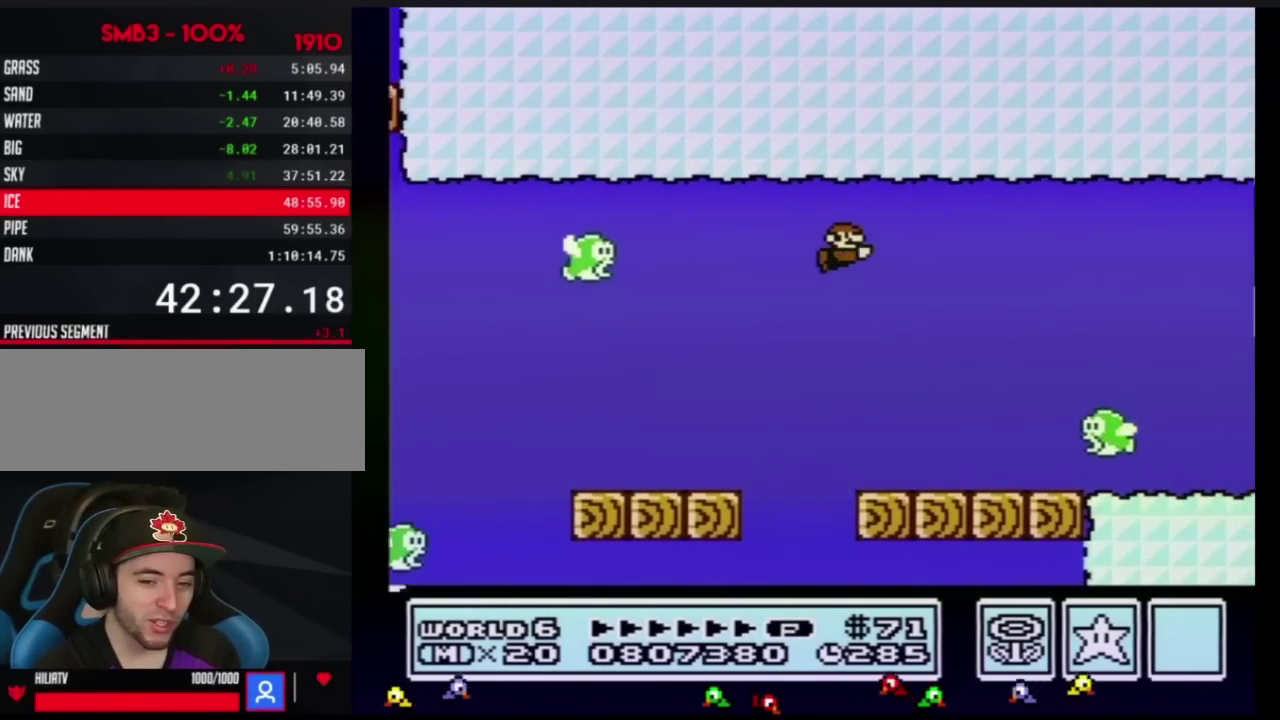
{"buttons": ["B", "DPAD_RIGHT"], "events": []}
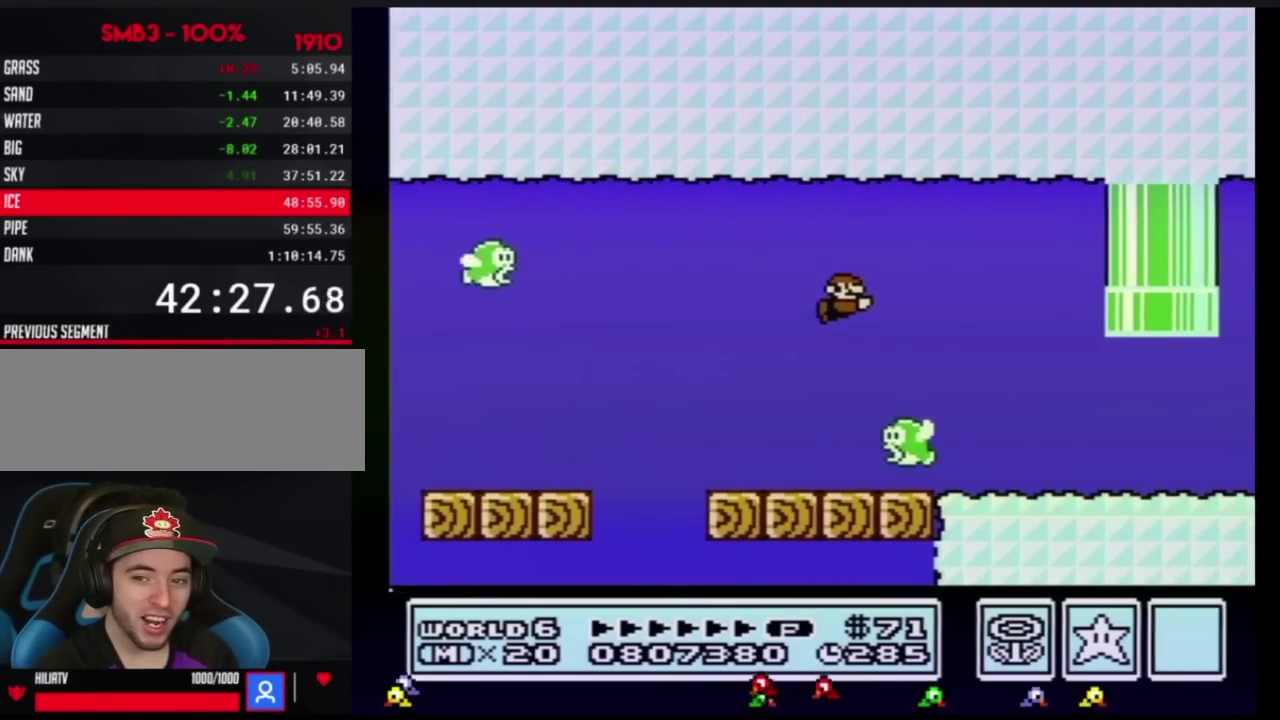
{"buttons": ["A", "B", "DPAD_RIGHT"], "events": [[483, "A", "down"]]}
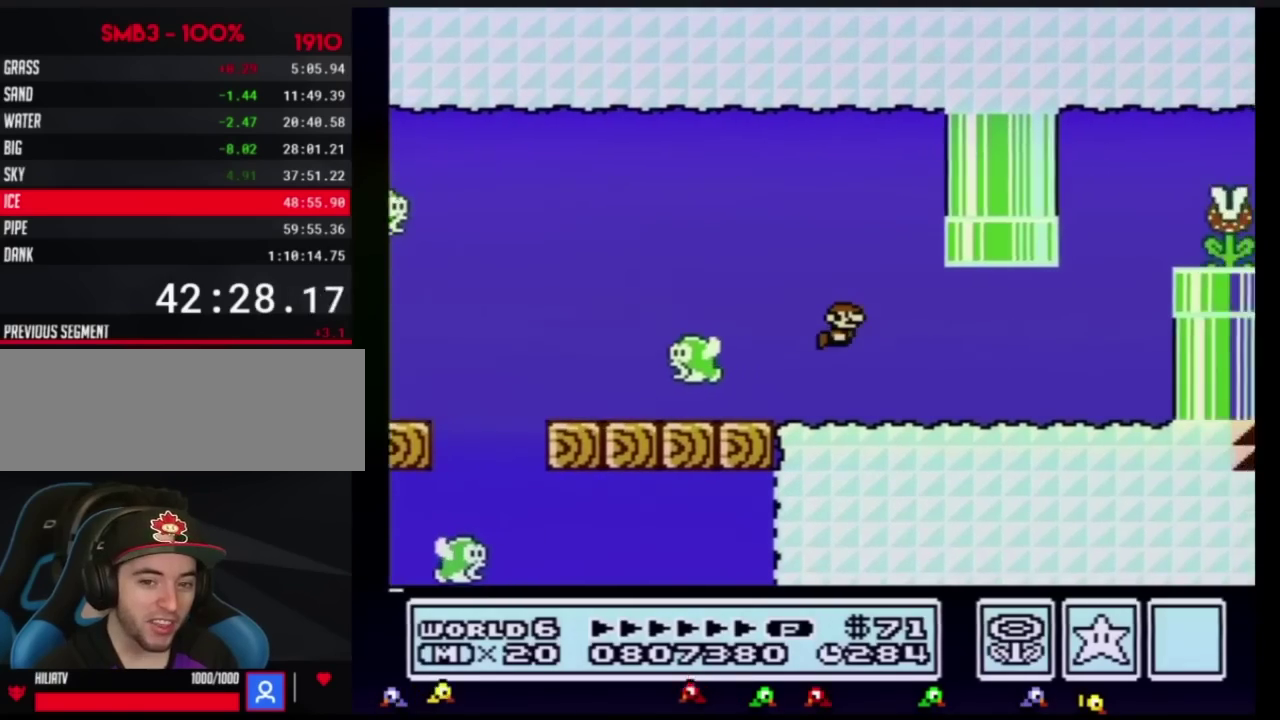
{"buttons": ["B", "DPAD_RIGHT"], "events": [[84, "A", "up"]]}
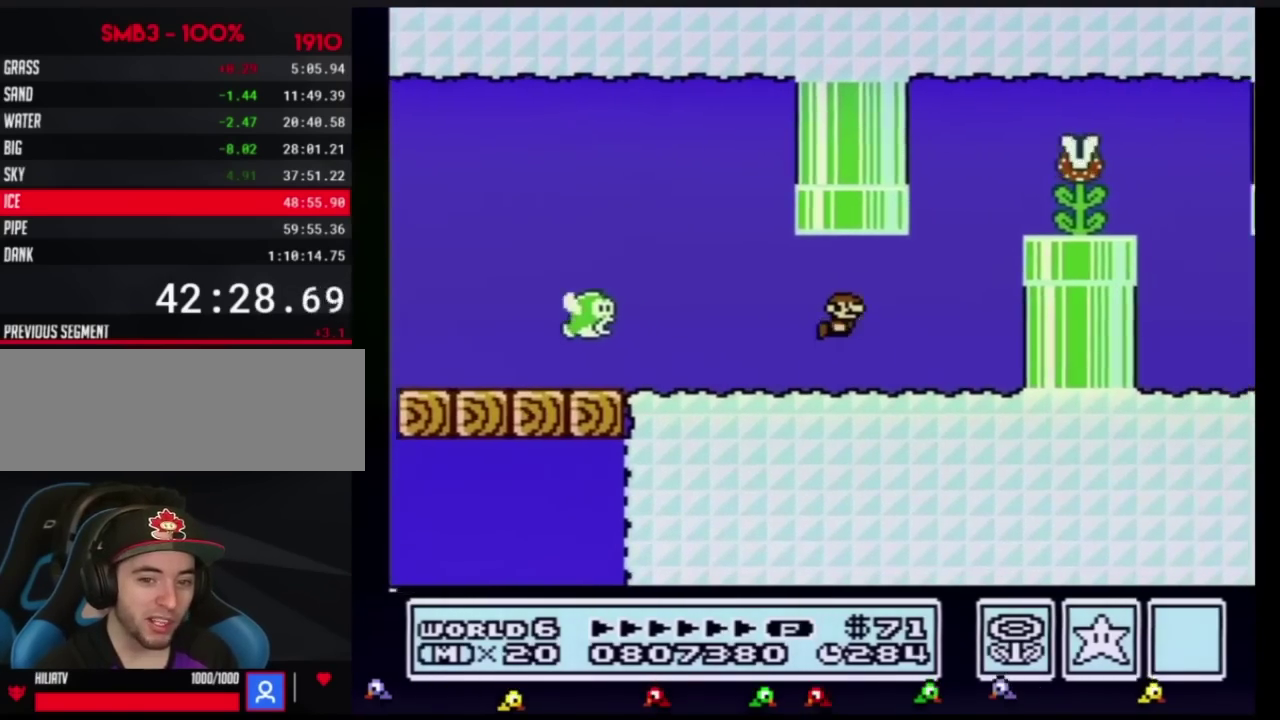
{"buttons": ["B"], "events": [[16, "A", "down"], [116, "A", "up"], [150, "DPAD_RIGHT", "up"], [166, "DPAD_LEFT", "down"], [200, "A", "down"], [267, "A", "up"], [333, "DPAD_LEFT", "up"], [333, "DPAD_RIGHT", "down"], [367, "A", "down"], [417, "A", "up"], [450, "DPAD_RIGHT", "up"]]}
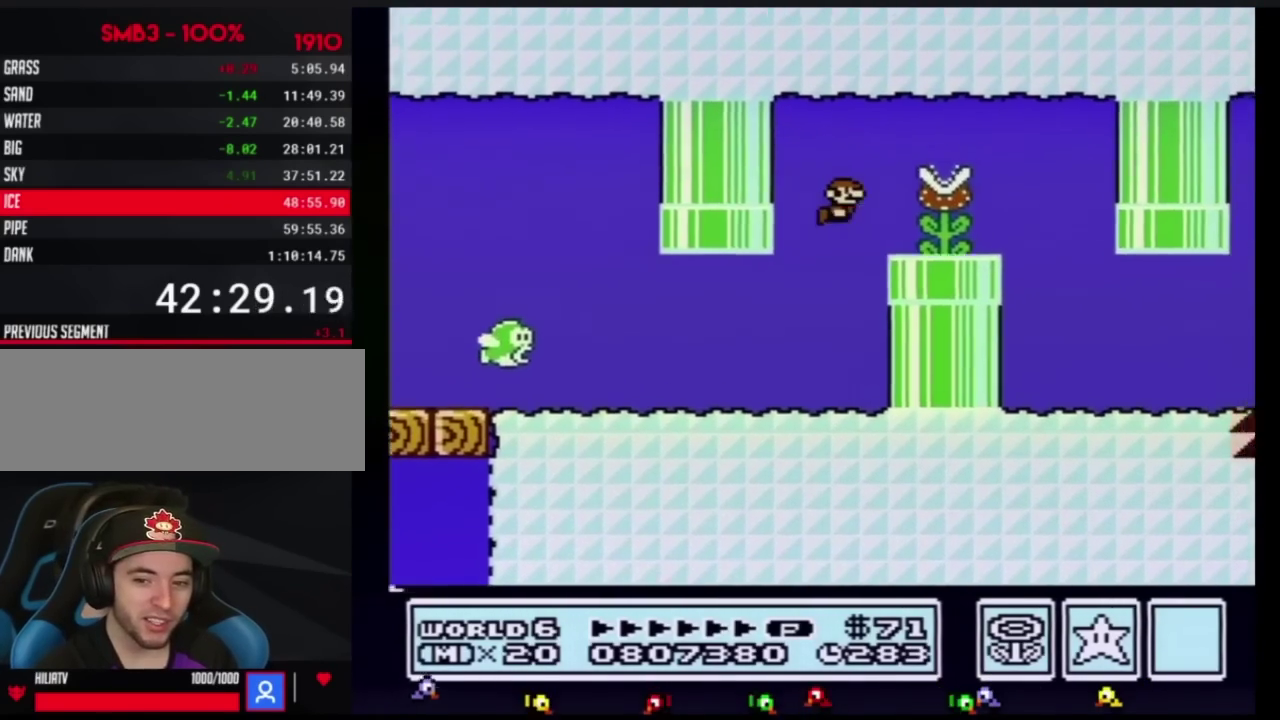
{"buttons": ["B", "DPAD_RIGHT"], "events": [[384, "DPAD_RIGHT", "down"]]}
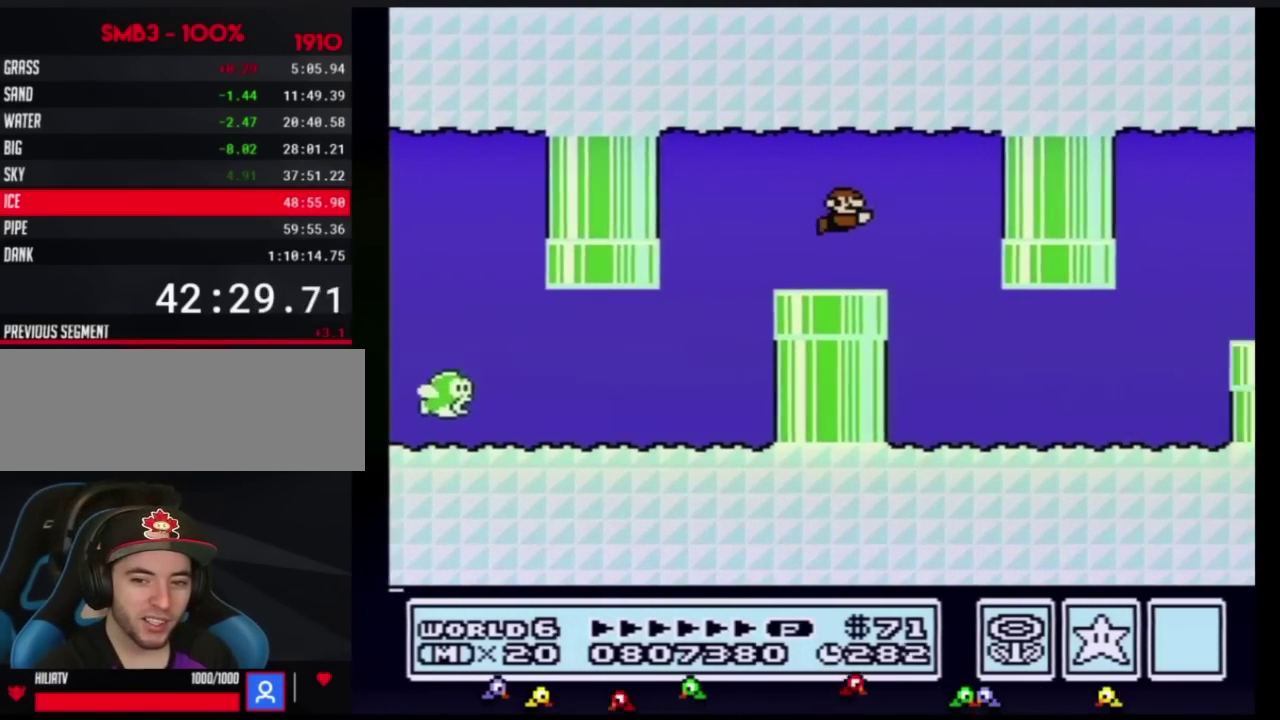
{"buttons": ["B", "DPAD_RIGHT"], "events": [[33, "DPAD_RIGHT", "up"], [150, "DPAD_RIGHT", "down"], [166, "DPAD_UP", "down"], [367, "DPAD_UP", "up"]]}